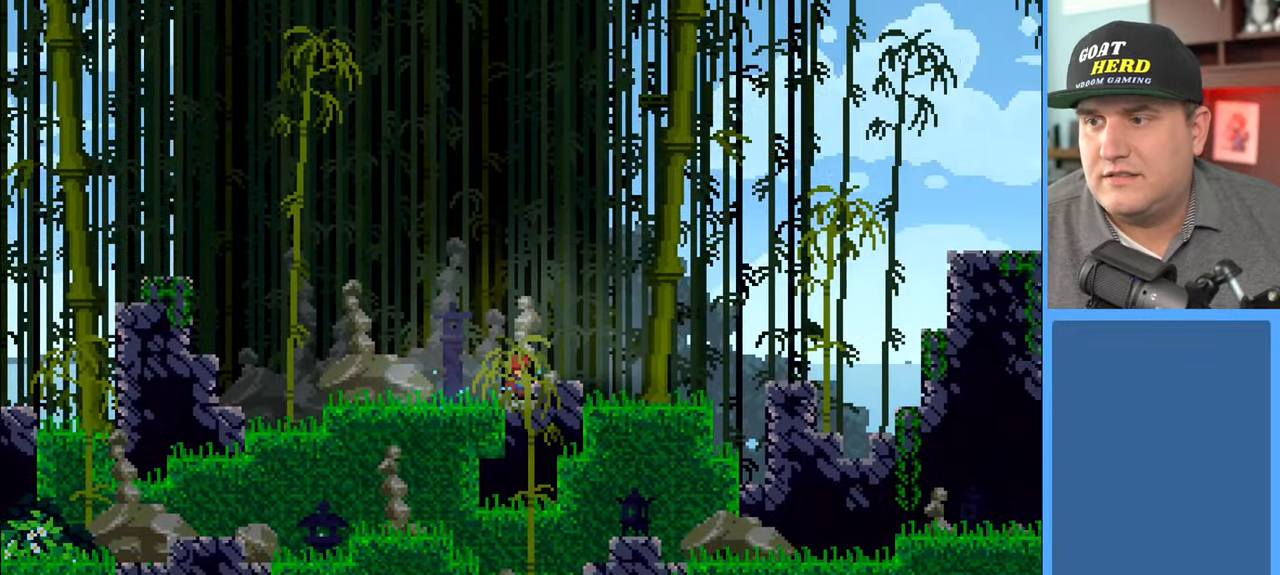
Gameplay with a controller (Xbox layout); each line is a JSON object with the inputs held at the frame after it. "events" lists button and stick changes between this image and that frame as [ms after this image, input, new state], when the widget could be followed in between.
{"buttons": [], "left_stick": "right", "right_stick": "center", "events": [[150, "R2", "up"], [233, "left_stick", "center"], [433, "left_stick", "right"]]}
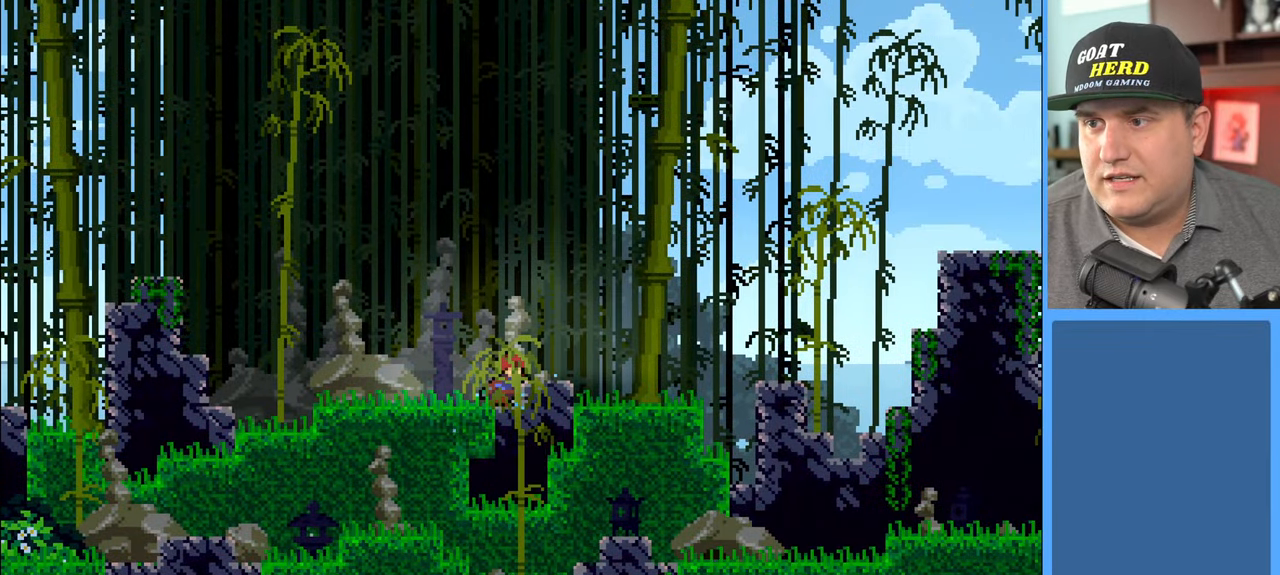
{"buttons": ["X", "R2"], "left_stick": "right", "right_stick": "center", "events": [[50, "left_stick", "up-right"], [150, "A", "down"], [300, "A", "up"], [317, "R2", "down"], [383, "X", "down"], [467, "left_stick", "right"]]}
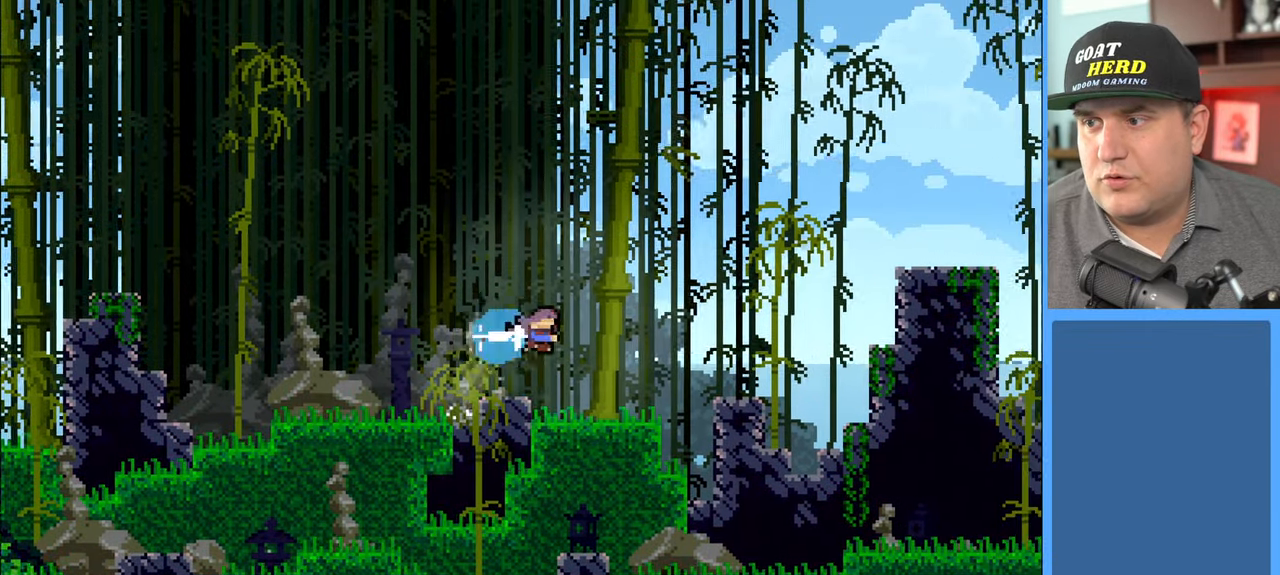
{"buttons": ["R2"], "left_stick": "right", "right_stick": "center", "events": [[67, "X", "up"]]}
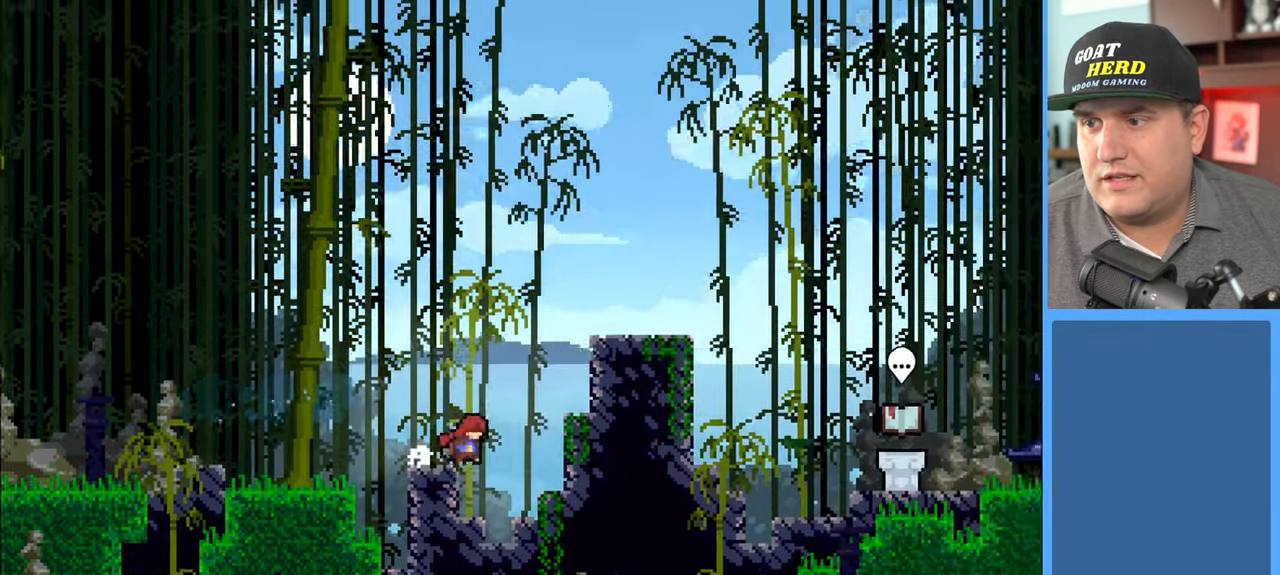
{"buttons": ["X", "R2"], "left_stick": "up-right", "right_stick": "center", "events": [[33, "A", "down"], [150, "left_stick", "up-right"], [250, "A", "up"], [267, "X", "down"]]}
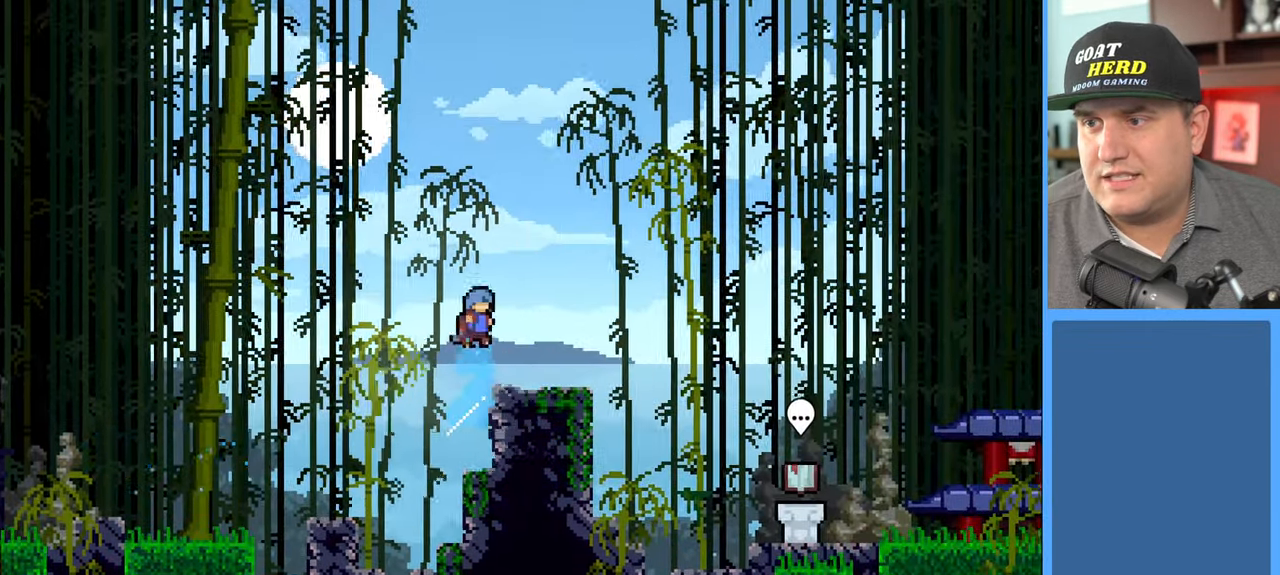
{"buttons": ["R2"], "left_stick": "up", "right_stick": "center", "events": [[17, "X", "up"], [233, "left_stick", "down-right"], [350, "left_stick", "center"], [467, "left_stick", "up"]]}
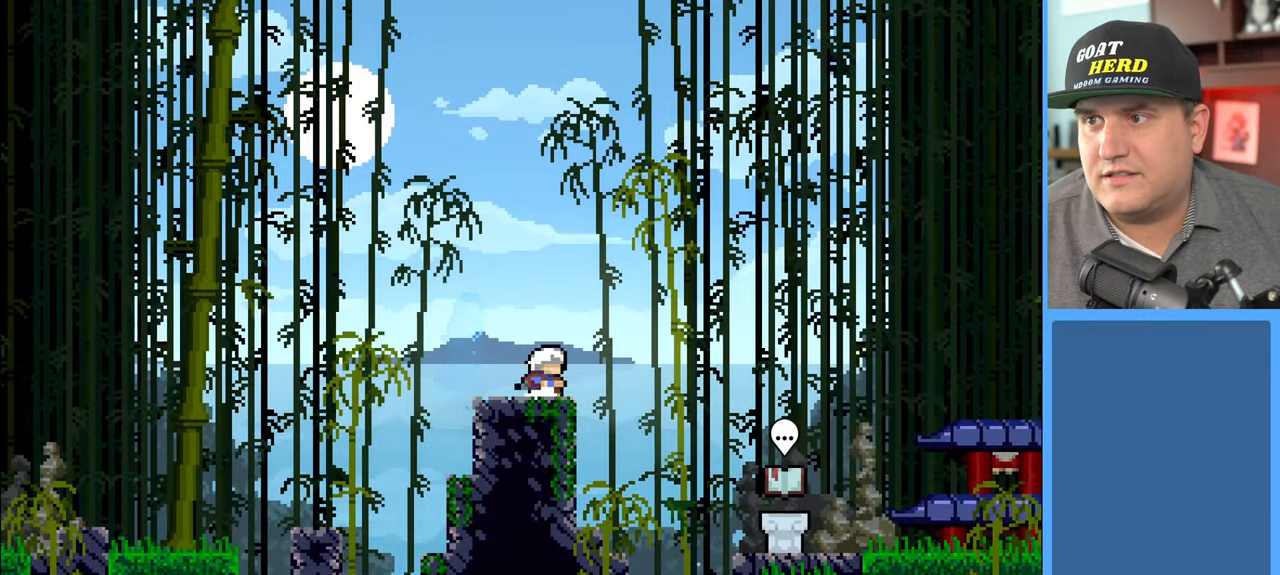
{"buttons": ["X", "R2"], "left_stick": "up-right", "right_stick": "center", "events": [[67, "A", "down"], [283, "X", "down"], [300, "A", "up"], [433, "left_stick", "up-right"]]}
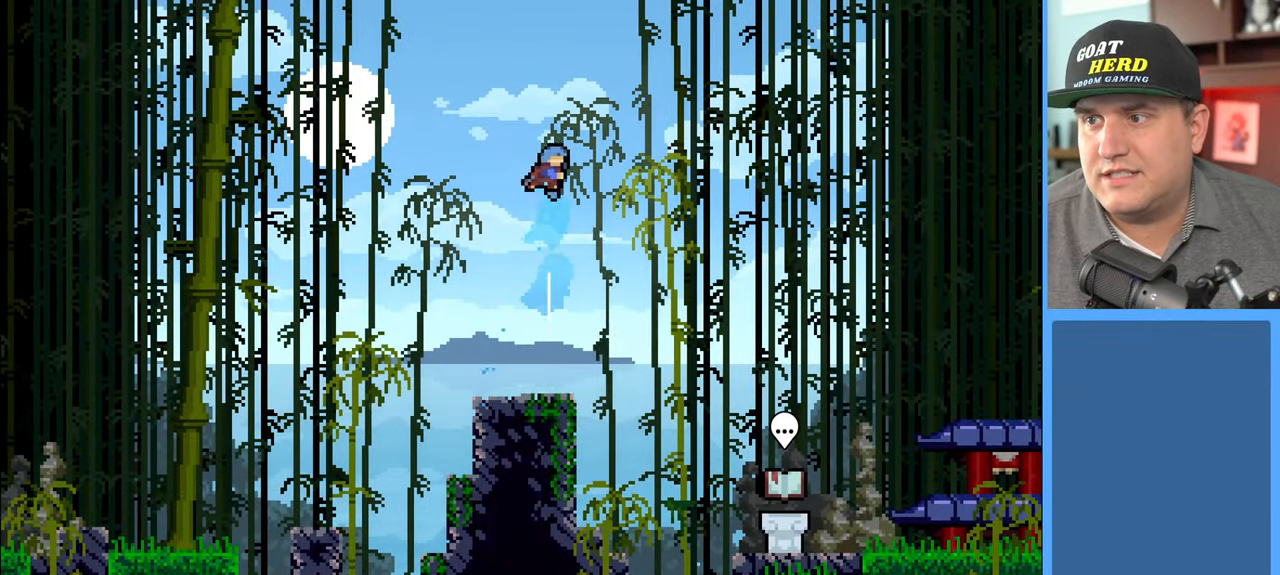
{"buttons": ["R2"], "left_stick": "right", "right_stick": "center", "events": [[267, "left_stick", "right"], [400, "X", "up"]]}
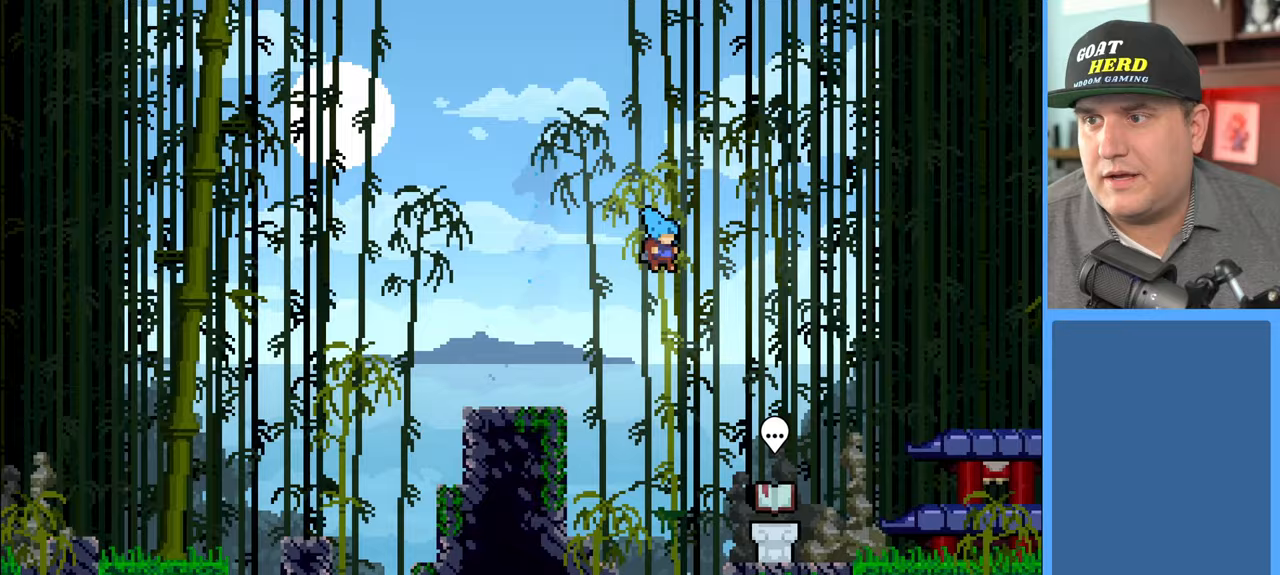
{"buttons": ["R2"], "left_stick": "up-left", "right_stick": "center", "events": [[317, "left_stick", "up-left"]]}
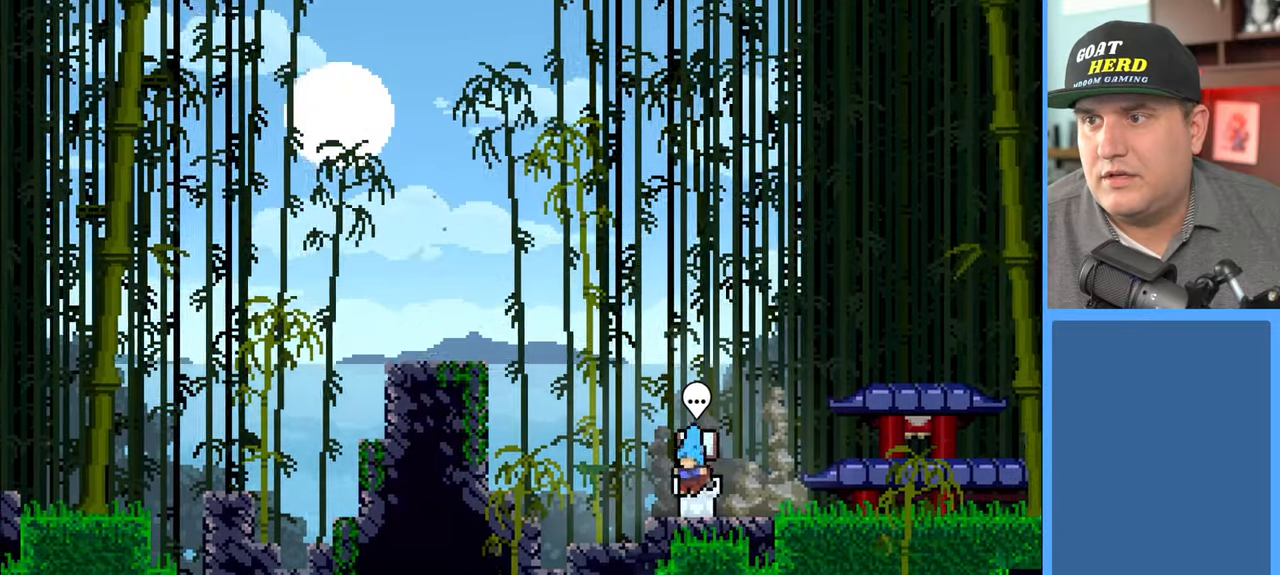
{"buttons": ["A", "X", "R2"], "left_stick": "up-left", "right_stick": "center", "events": [[67, "A", "down"], [283, "X", "down"]]}
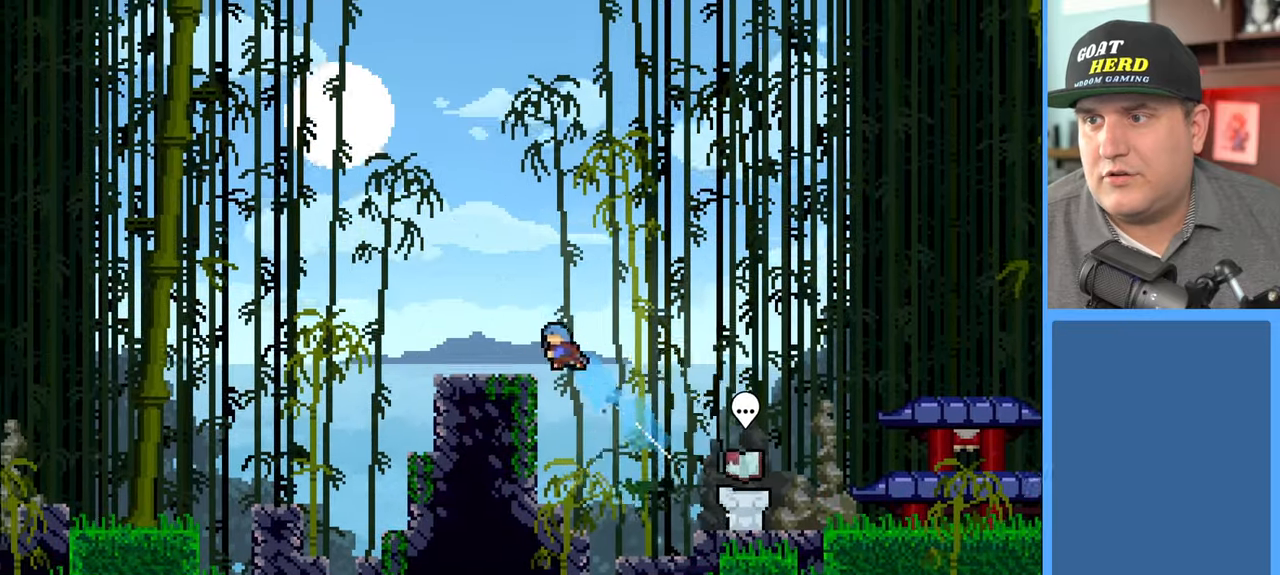
{"buttons": ["R2"], "left_stick": "center", "right_stick": "center", "events": [[100, "X", "up"], [167, "A", "up"], [350, "left_stick", "up-right"], [400, "left_stick", "center"]]}
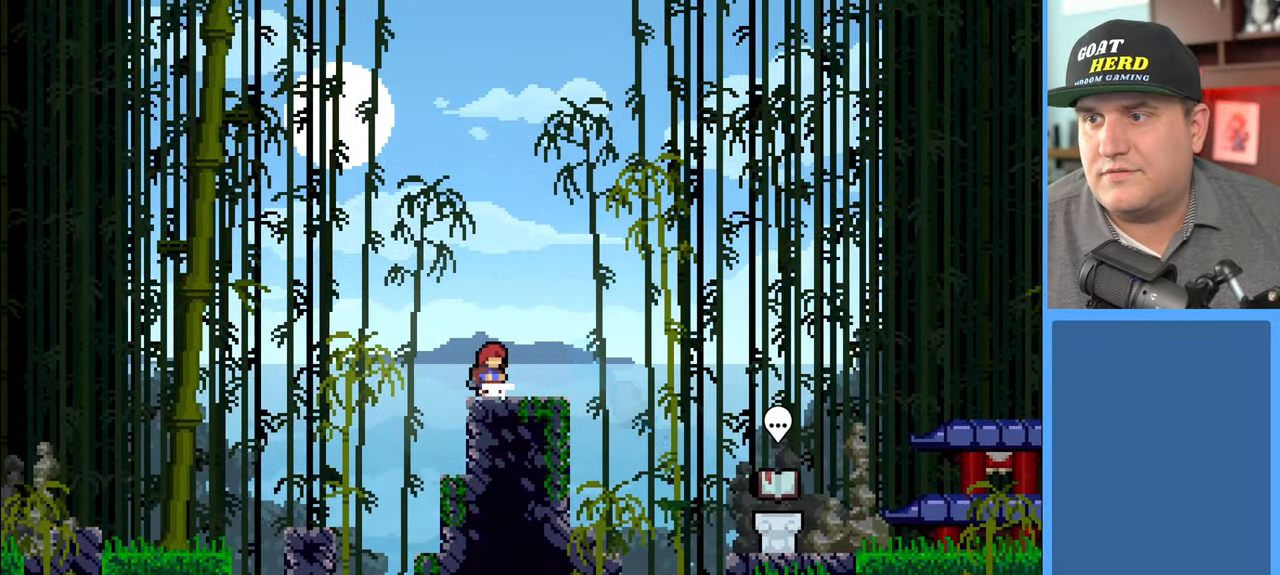
{"buttons": ["A", "R2"], "left_stick": "up", "right_stick": "center", "events": [[50, "left_stick", "up"], [250, "A", "down"]]}
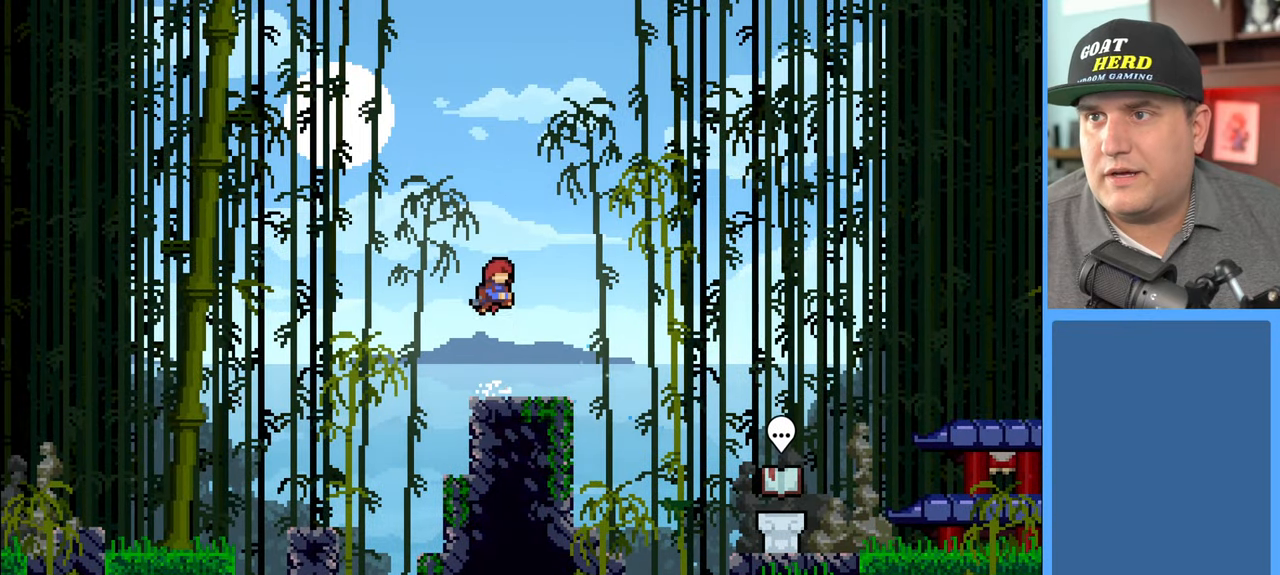
{"buttons": ["X", "R2"], "left_stick": "up-right", "right_stick": "center", "events": [[50, "A", "up"], [83, "X", "down"], [367, "left_stick", "up-right"]]}
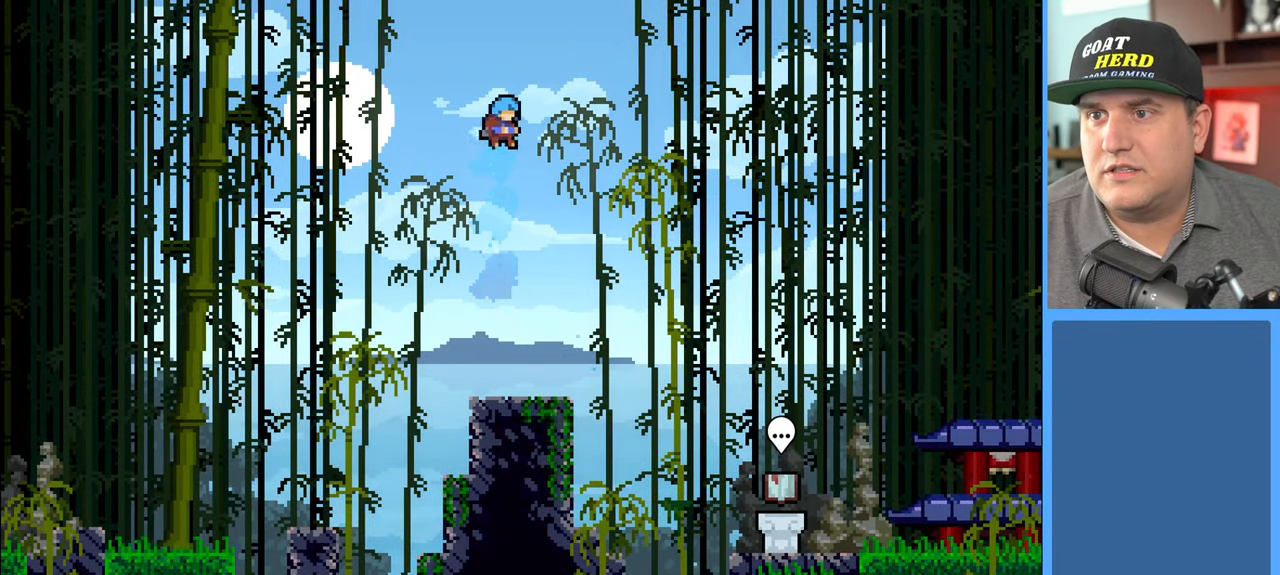
{"buttons": ["R2"], "left_stick": "right", "right_stick": "center", "events": [[67, "A", "down"], [183, "left_stick", "right"], [250, "A", "up"], [283, "X", "up"]]}
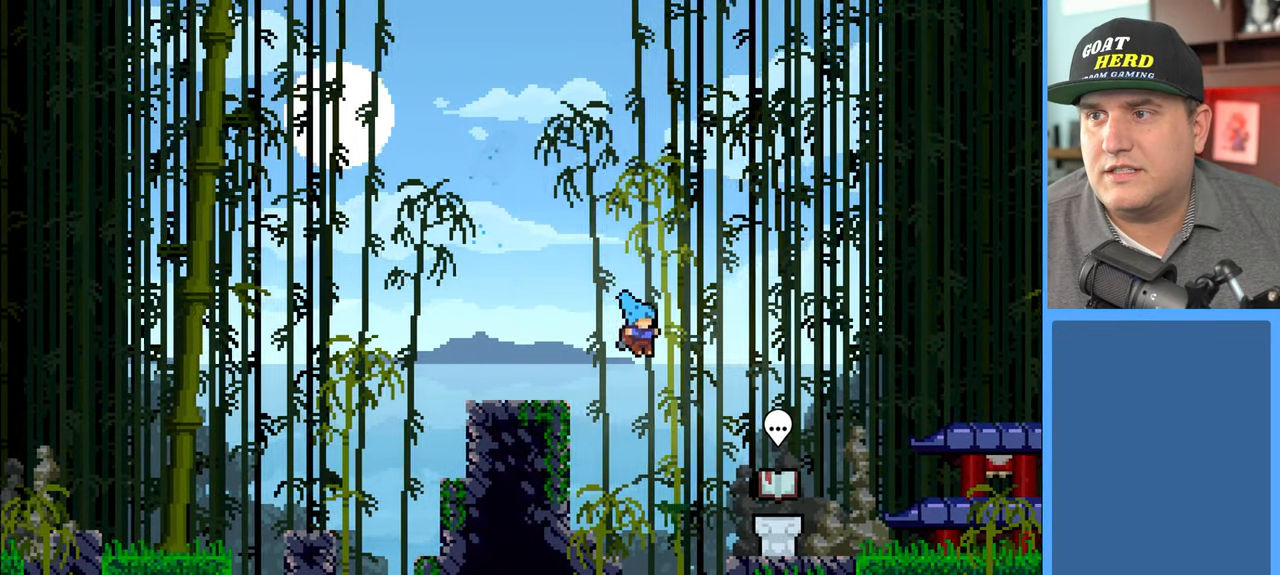
{"buttons": [], "left_stick": "center", "right_stick": "center", "events": [[500, "R2", "up"], [500, "left_stick", "center"]]}
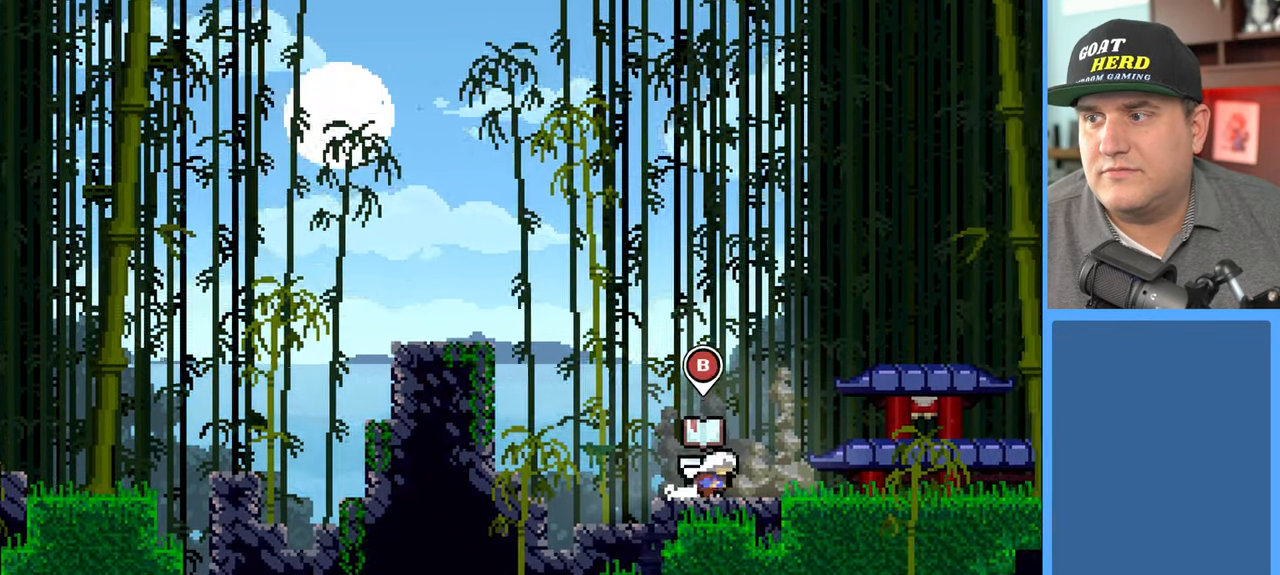
{"buttons": ["B"], "left_stick": "center", "right_stick": "center", "events": [[417, "B", "down"]]}
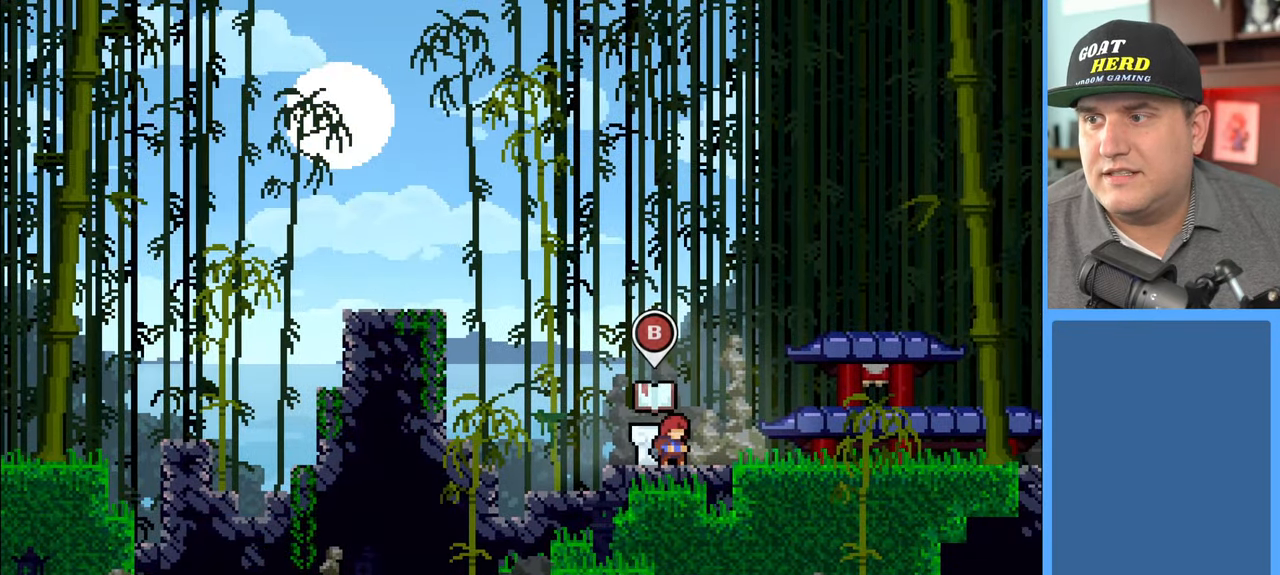
{"buttons": [], "left_stick": "center", "right_stick": "center", "events": [[17, "B", "up"]]}
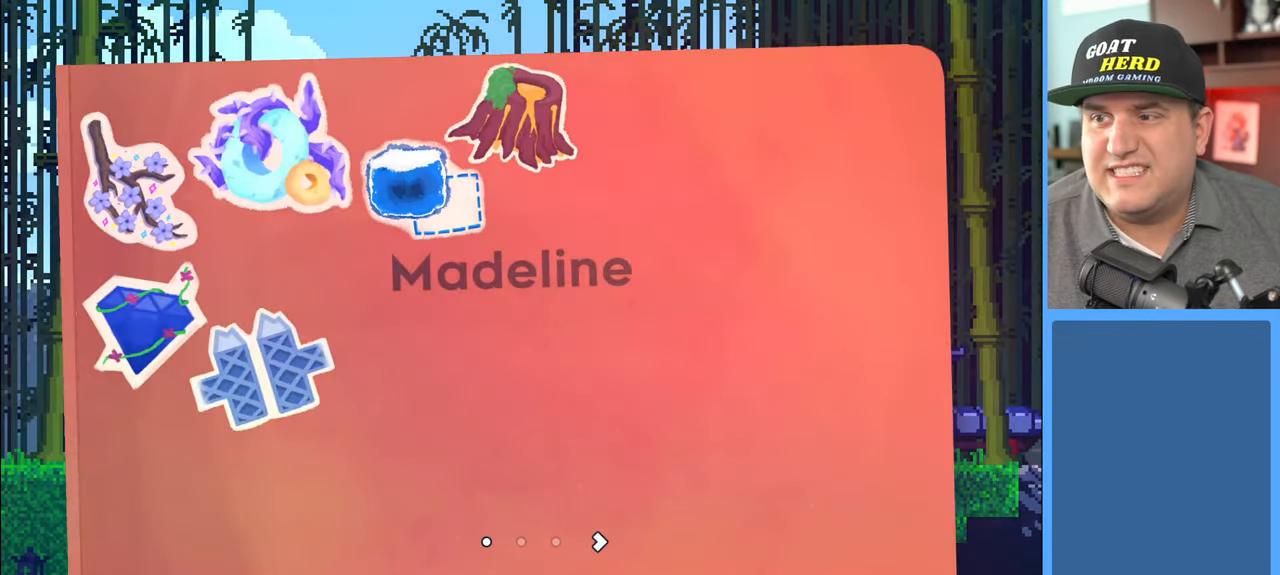
{"buttons": [], "left_stick": "center", "right_stick": "center", "events": [[183, "left_stick", "right"], [333, "left_stick", "center"]]}
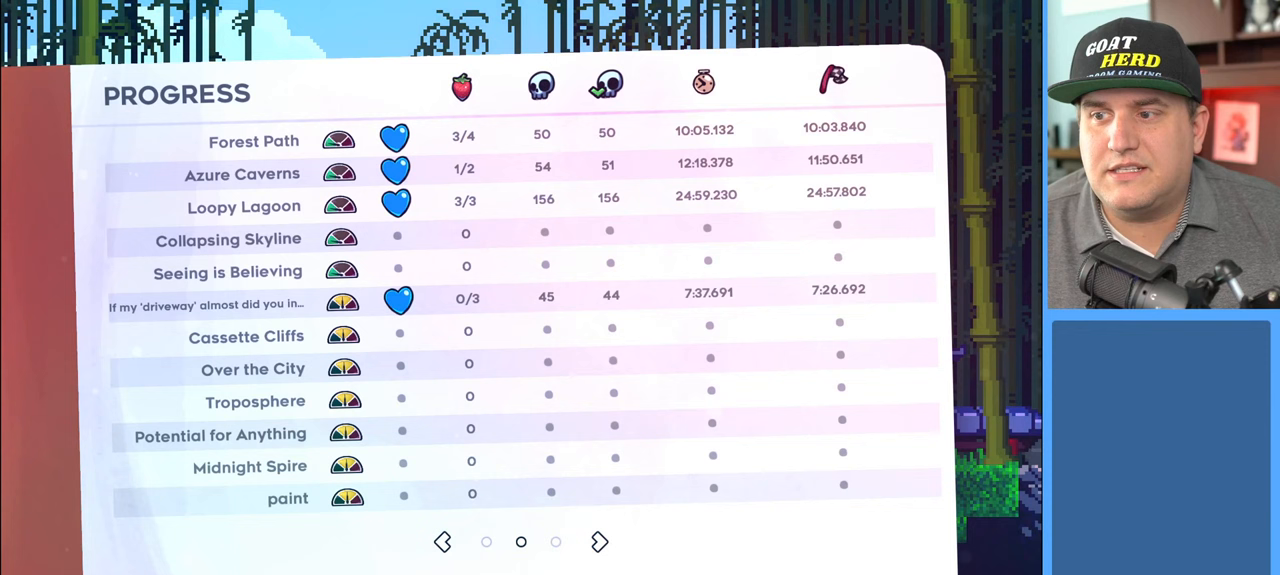
{"buttons": [], "left_stick": "center", "right_stick": "center", "events": []}
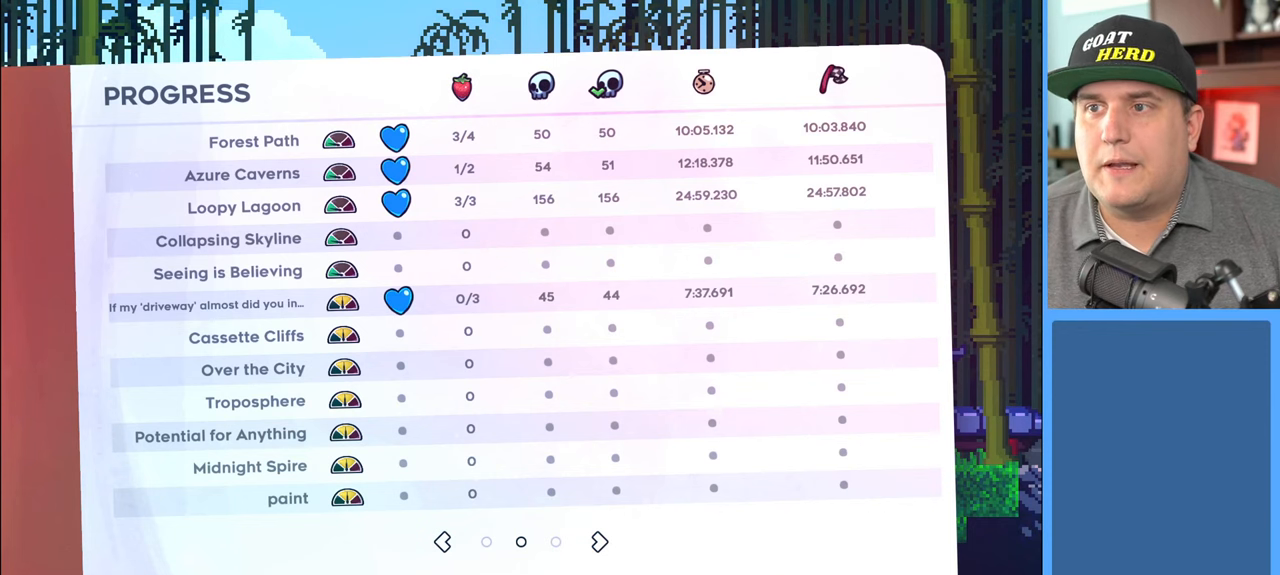
{"buttons": [], "left_stick": "center", "right_stick": "center", "events": []}
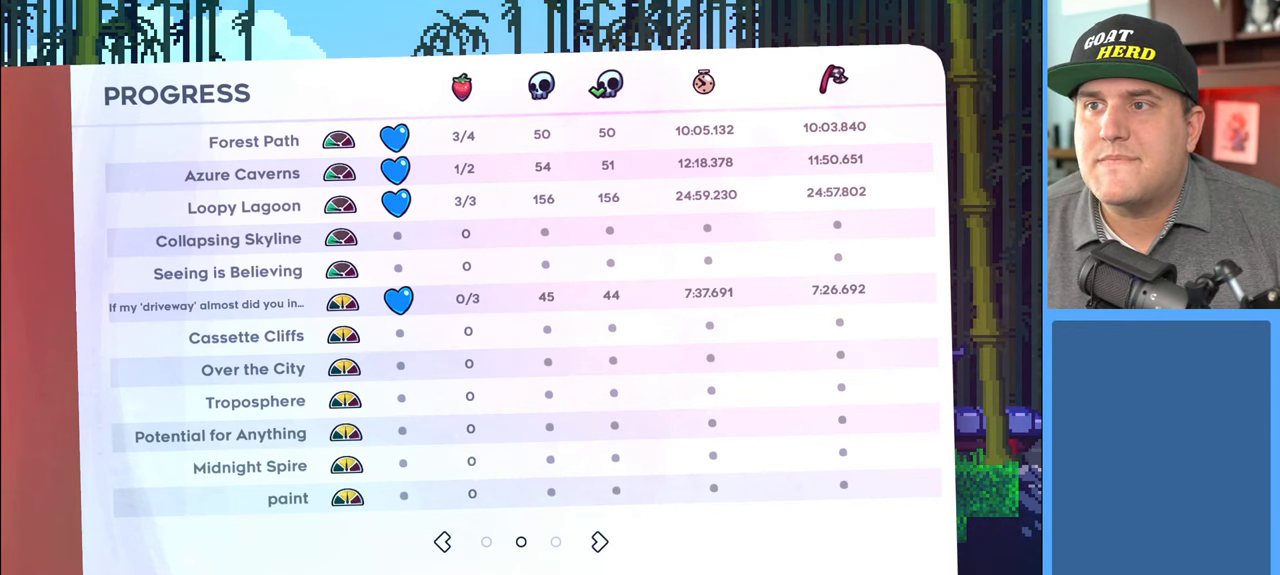
{"buttons": [], "left_stick": "right", "right_stick": "center", "events": [[500, "left_stick", "right"]]}
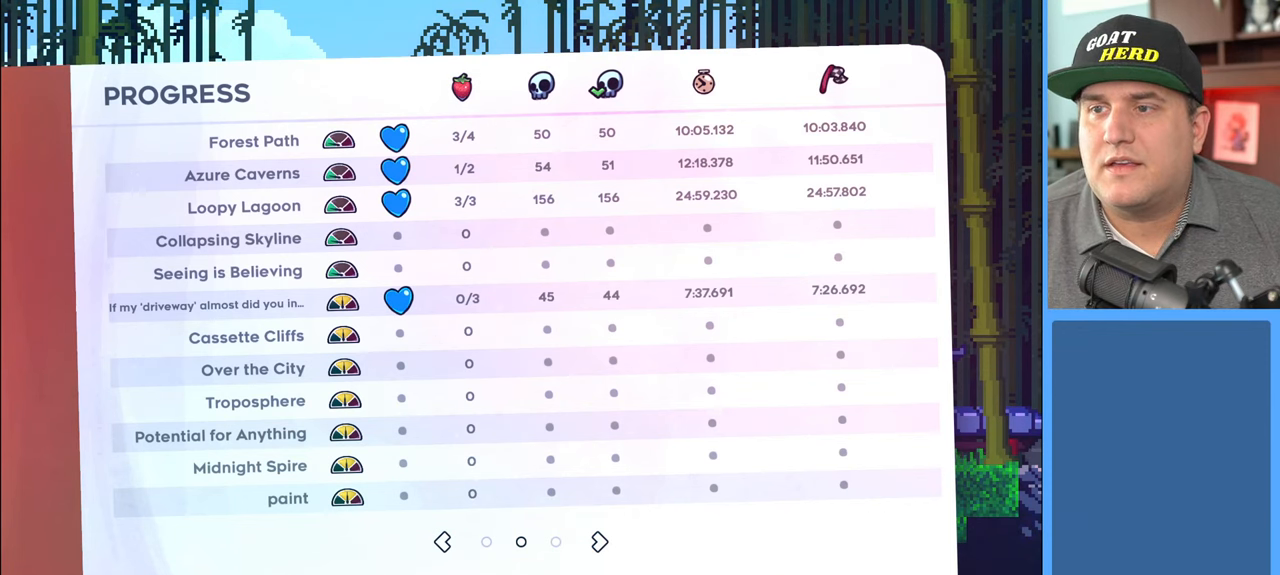
{"buttons": [], "left_stick": "center", "right_stick": "center", "events": [[83, "left_stick", "center"]]}
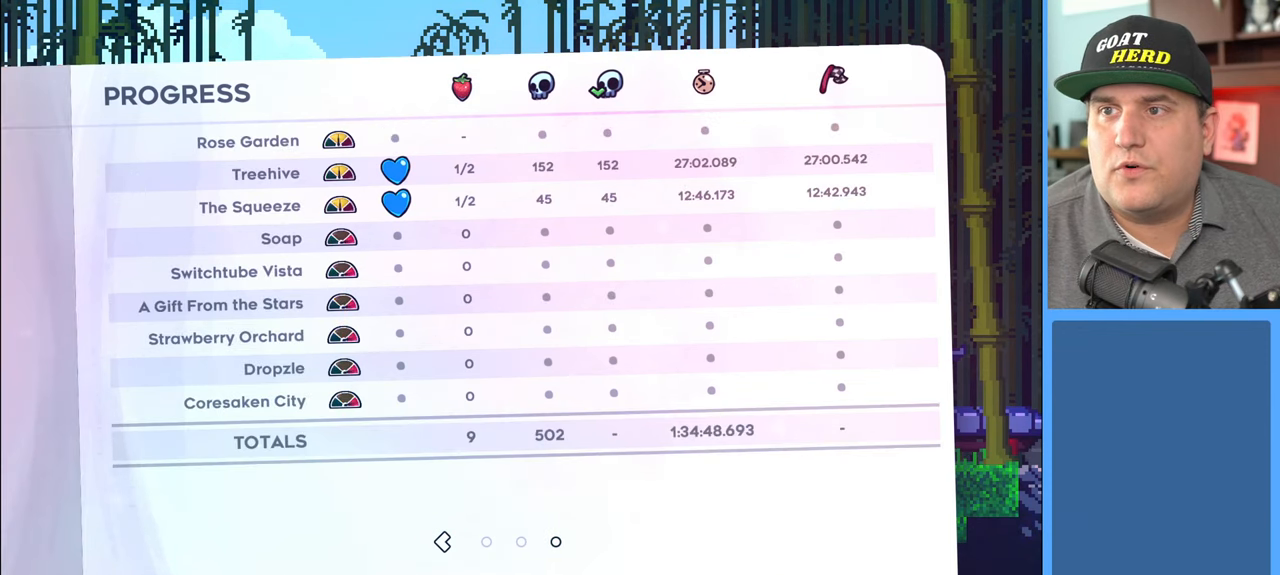
{"buttons": [], "left_stick": "center", "right_stick": "center", "events": []}
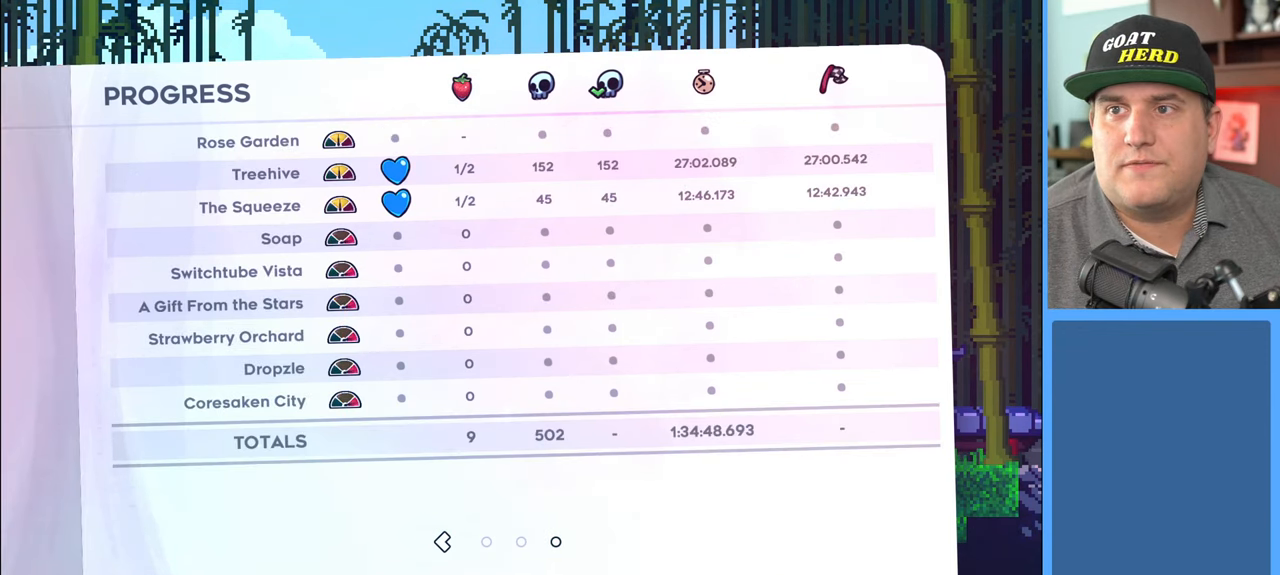
{"buttons": [], "left_stick": "center", "right_stick": "center", "events": []}
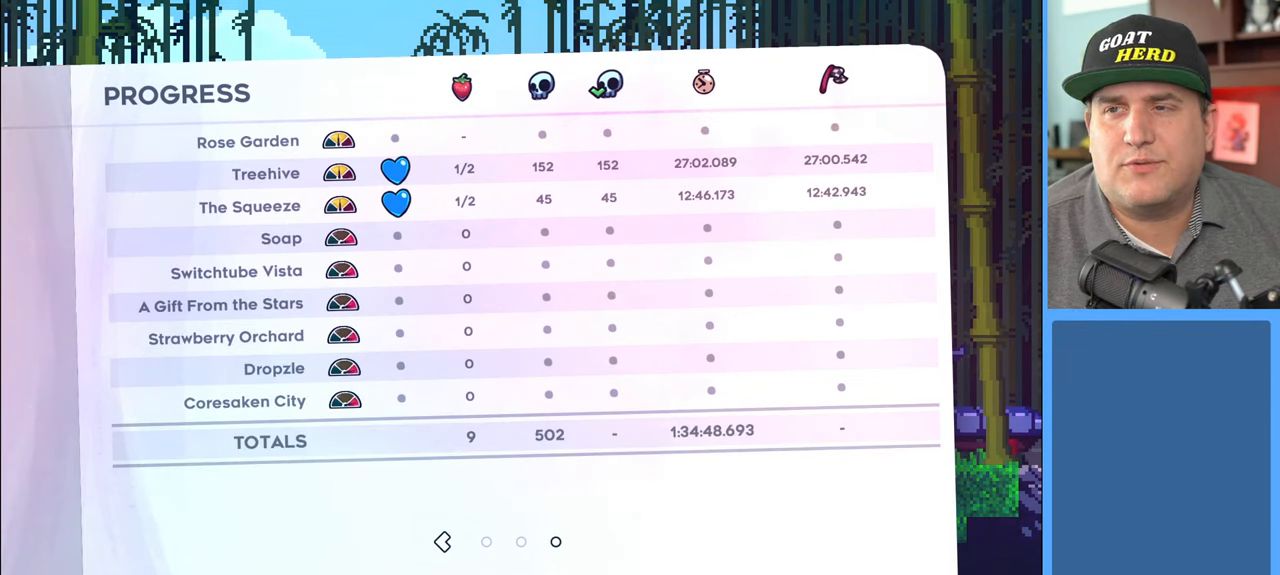
{"buttons": [], "left_stick": "center", "right_stick": "center", "events": []}
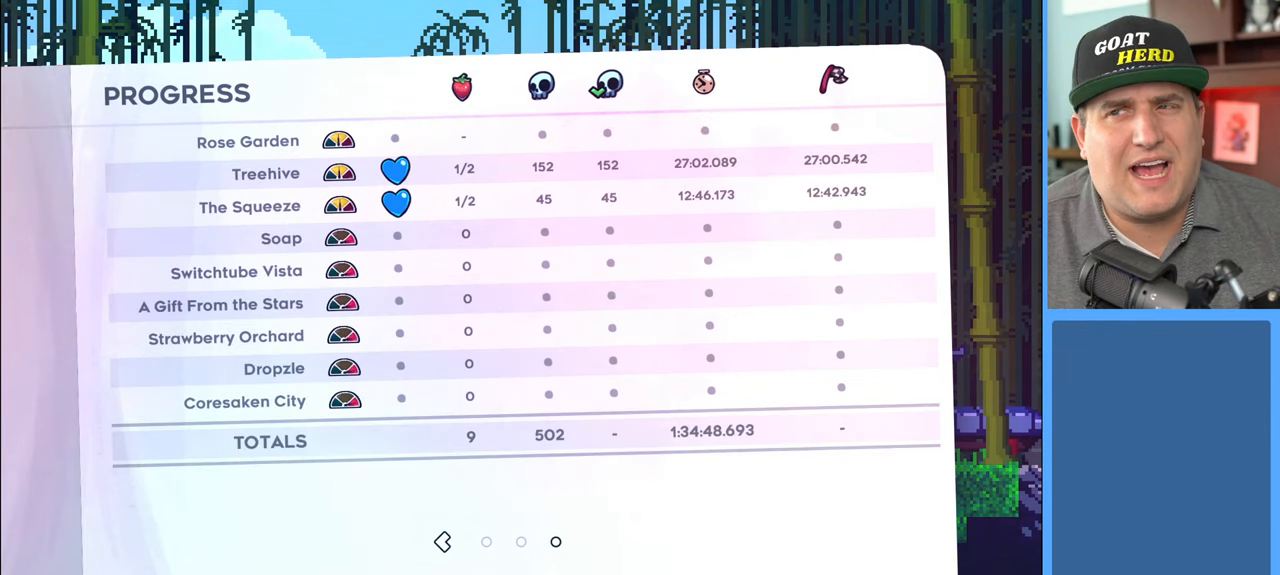
{"buttons": [], "left_stick": "center", "right_stick": "center", "events": []}
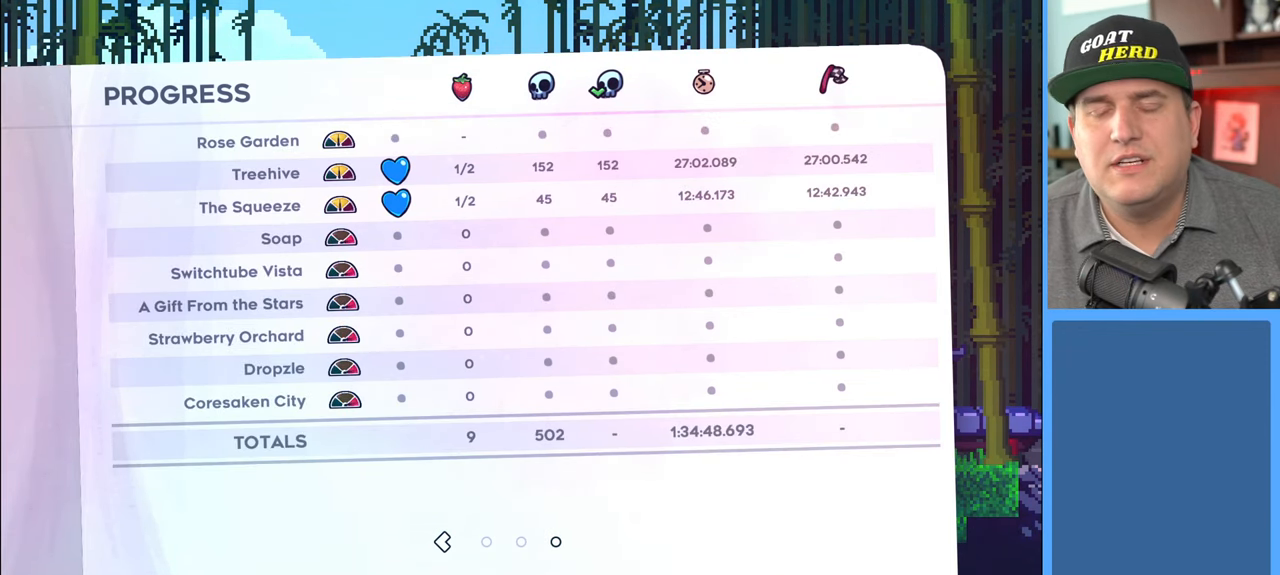
{"buttons": [], "left_stick": "center", "right_stick": "center", "events": []}
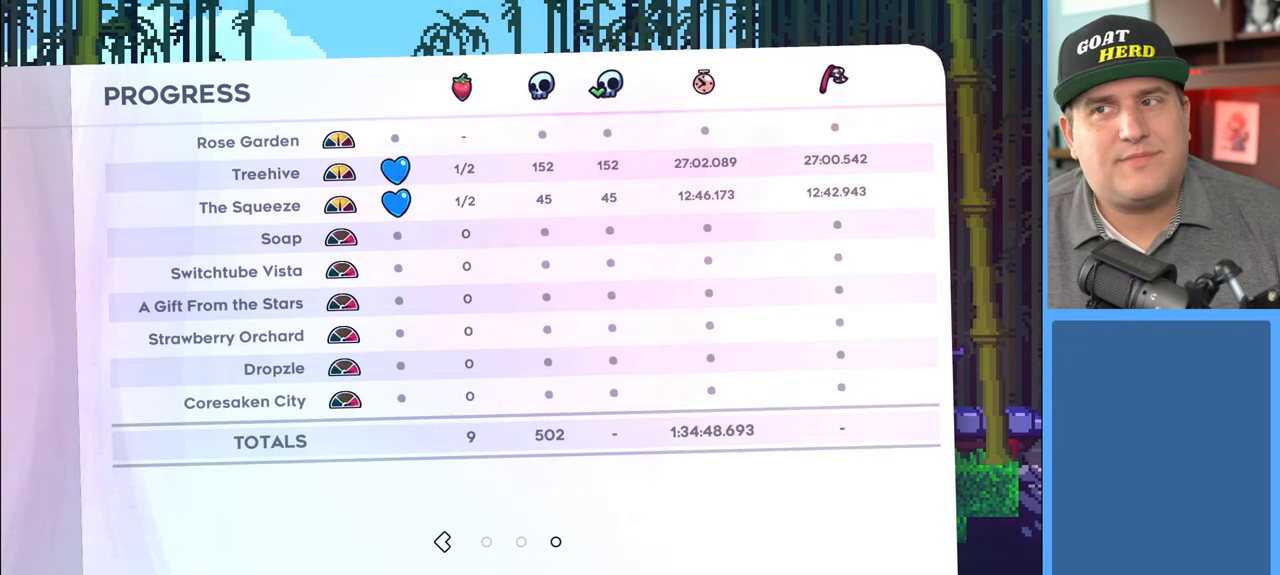
{"buttons": [], "left_stick": "center", "right_stick": "center", "events": []}
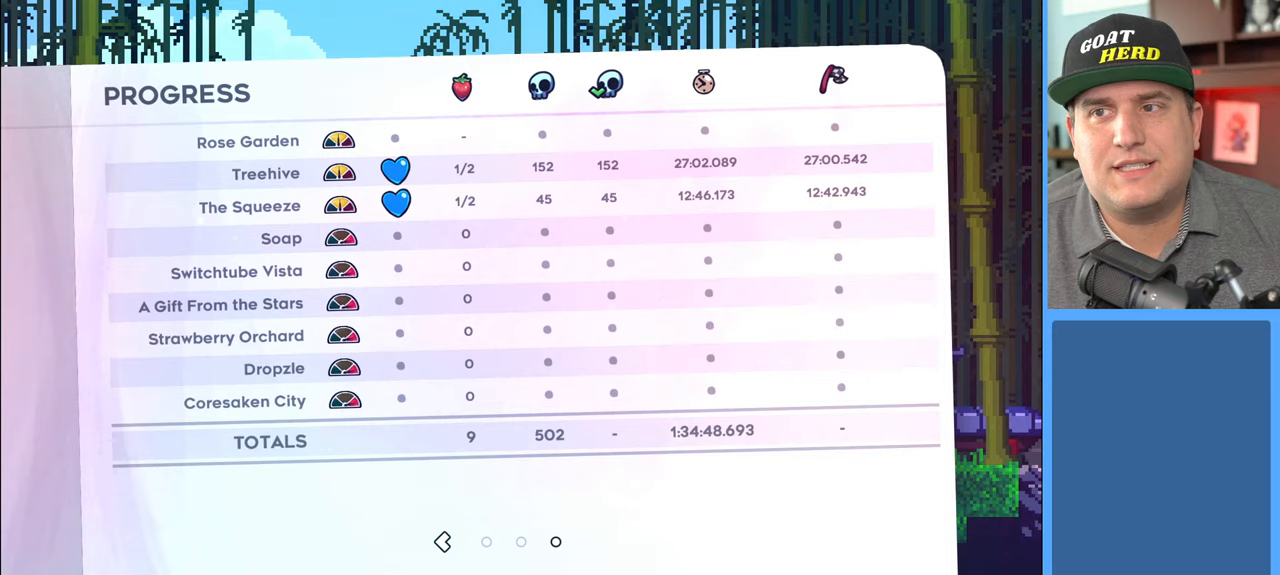
{"buttons": [], "left_stick": "center", "right_stick": "center", "events": []}
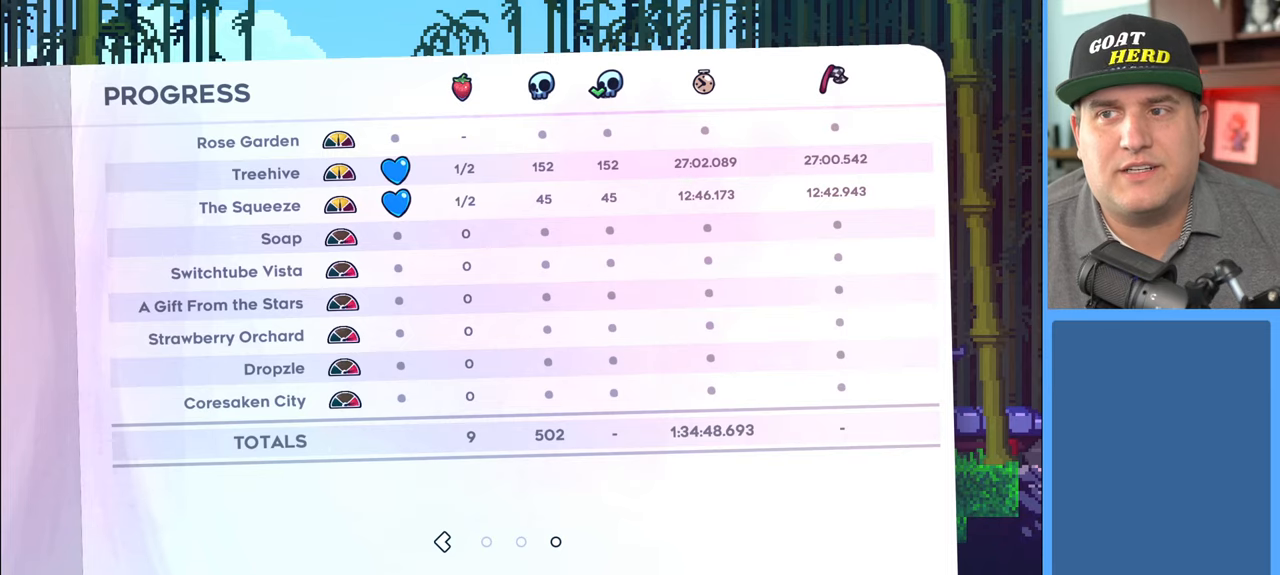
{"buttons": [], "left_stick": "center", "right_stick": "center", "events": []}
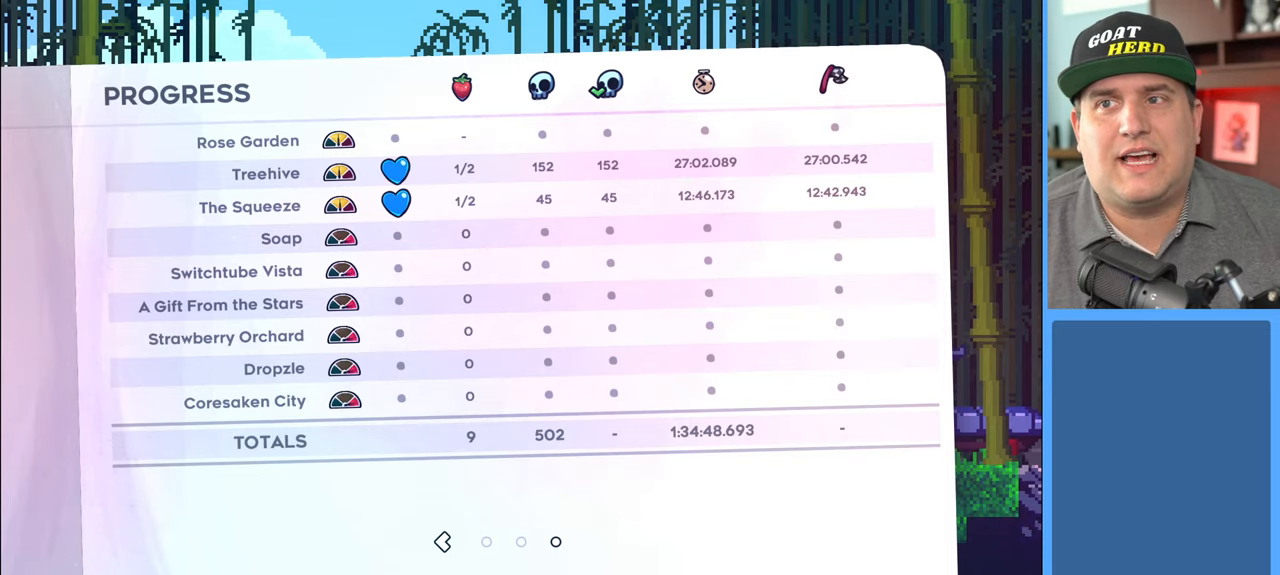
{"buttons": [], "left_stick": "center", "right_stick": "center", "events": []}